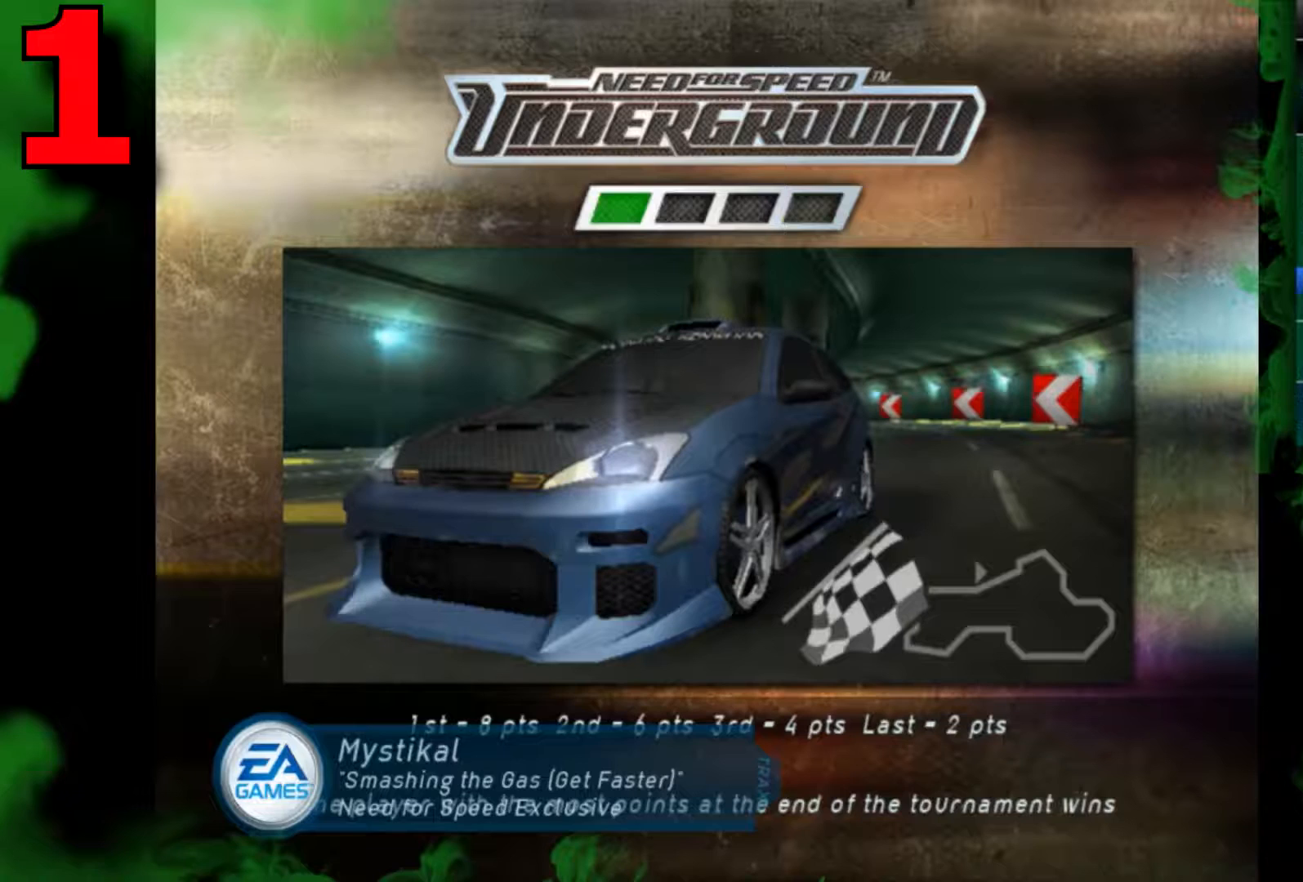
Gameplay with a controller (Xbox layout); each line is a JSON object with the inputs held at the frame after it. "events" lists button and stick changes between this image and that frame as [ms after this image, input, new state], when the widget could be followed in between. Not read: L3 R2 R3.
{"buttons": ["A"], "left_stick": "center", "right_stick": "center", "events": [[67, "A", "up"], [167, "A", "down"], [234, "A", "up"], [334, "A", "down"], [400, "A", "up"], [501, "A", "down"]]}
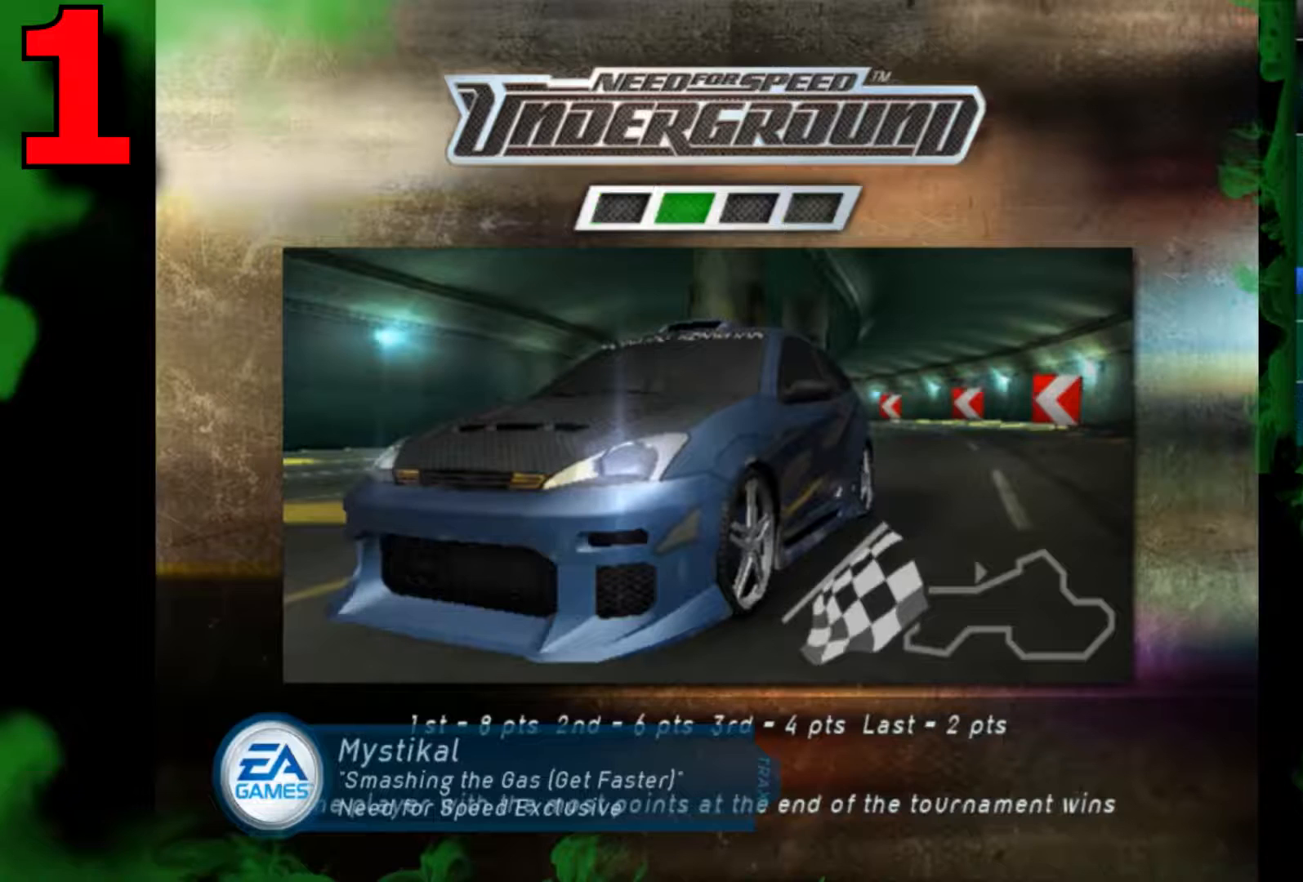
{"buttons": [], "left_stick": "center", "right_stick": "center", "events": [[100, "A", "up"], [200, "A", "down"], [300, "A", "up"], [367, "A", "down"], [467, "A", "up"]]}
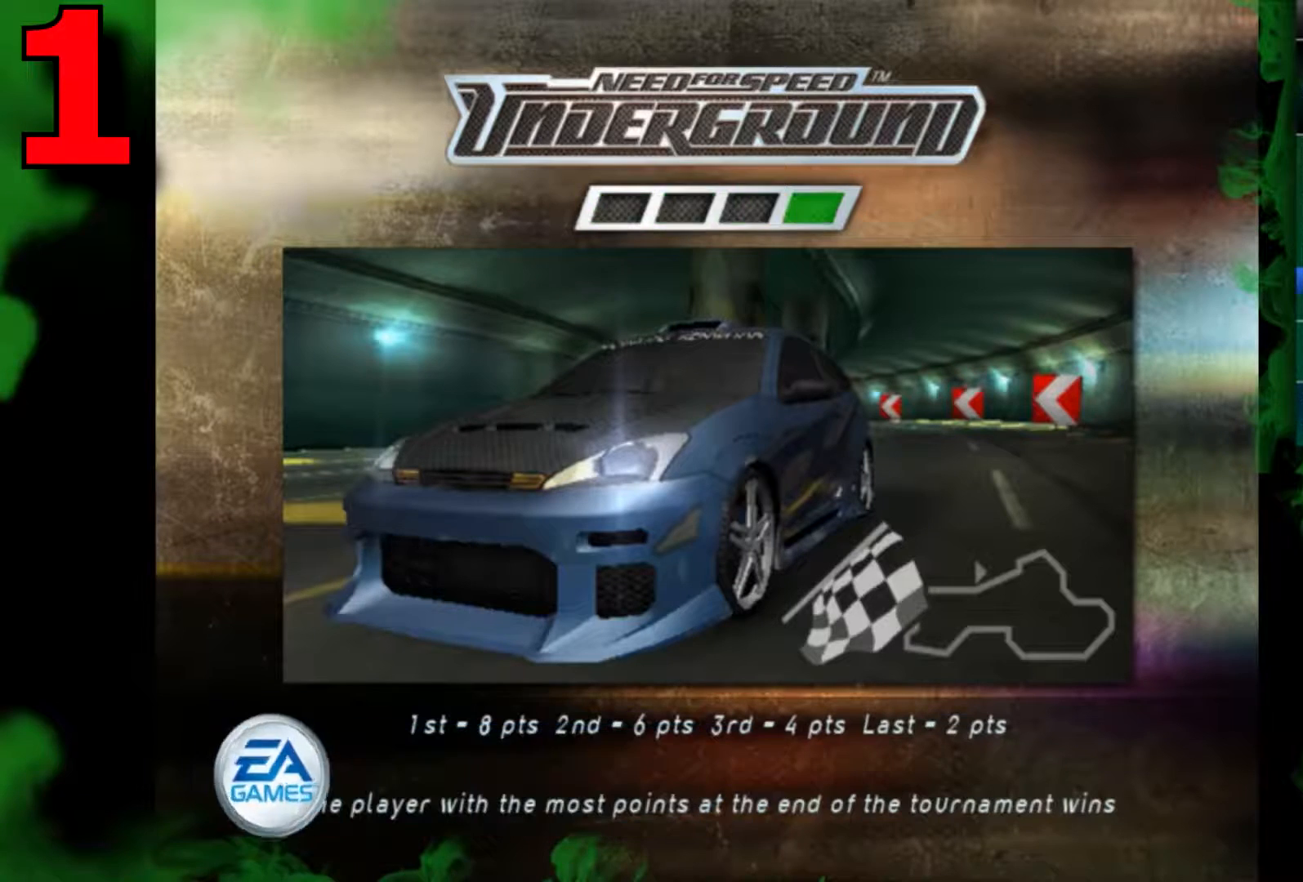
{"buttons": [], "left_stick": "center", "right_stick": "center", "events": [[33, "A", "down"], [133, "A", "up"], [234, "A", "down"], [300, "A", "up"], [400, "A", "down"], [501, "A", "up"]]}
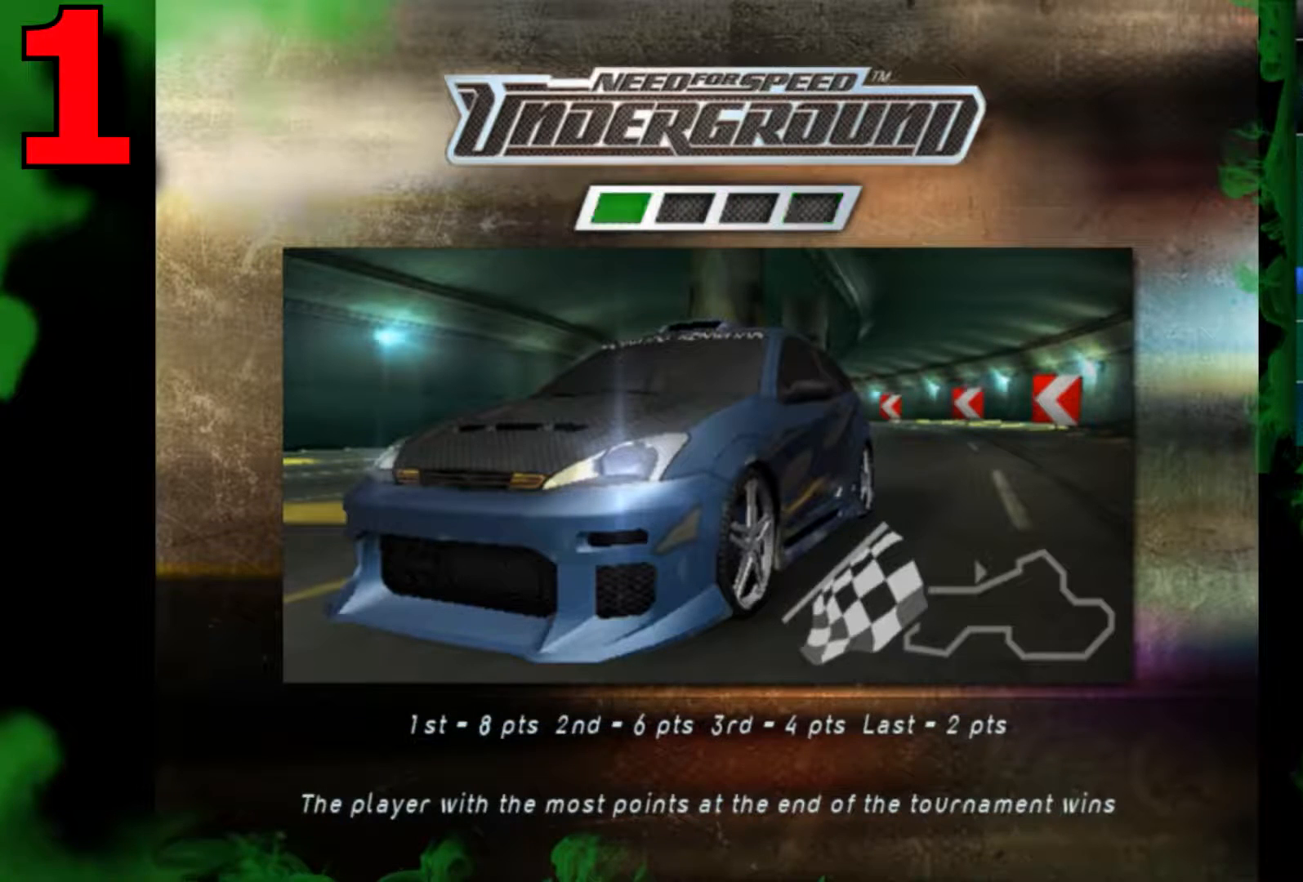
{"buttons": [], "left_stick": "center", "right_stick": "center", "events": [[66, "A", "down"], [133, "A", "up"], [233, "A", "down"], [300, "A", "up"], [400, "A", "down"], [467, "A", "up"]]}
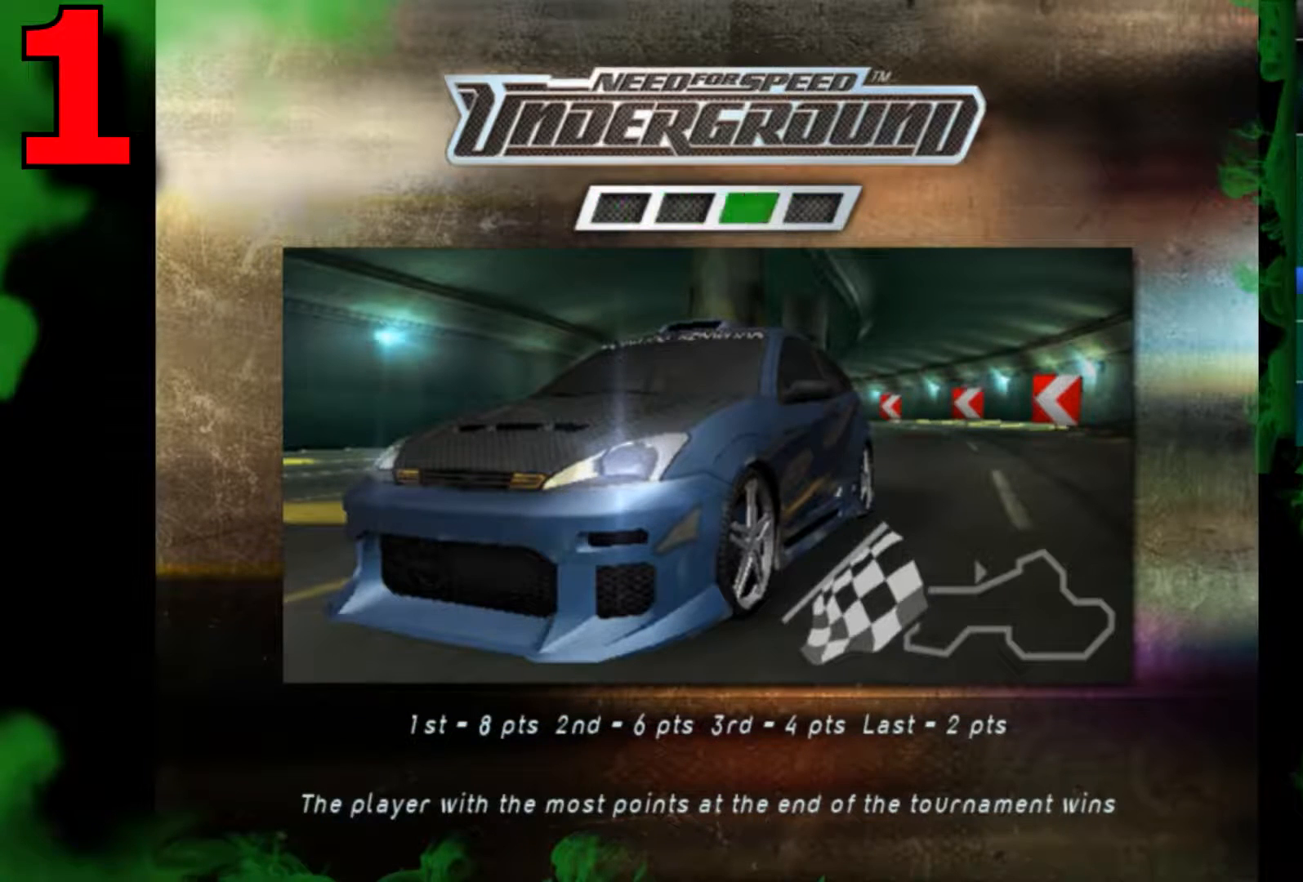
{"buttons": [], "left_stick": "center", "right_stick": "center", "events": [[67, "A", "down"], [133, "A", "up"], [234, "A", "down"], [334, "A", "up"], [400, "A", "down"], [467, "A", "up"]]}
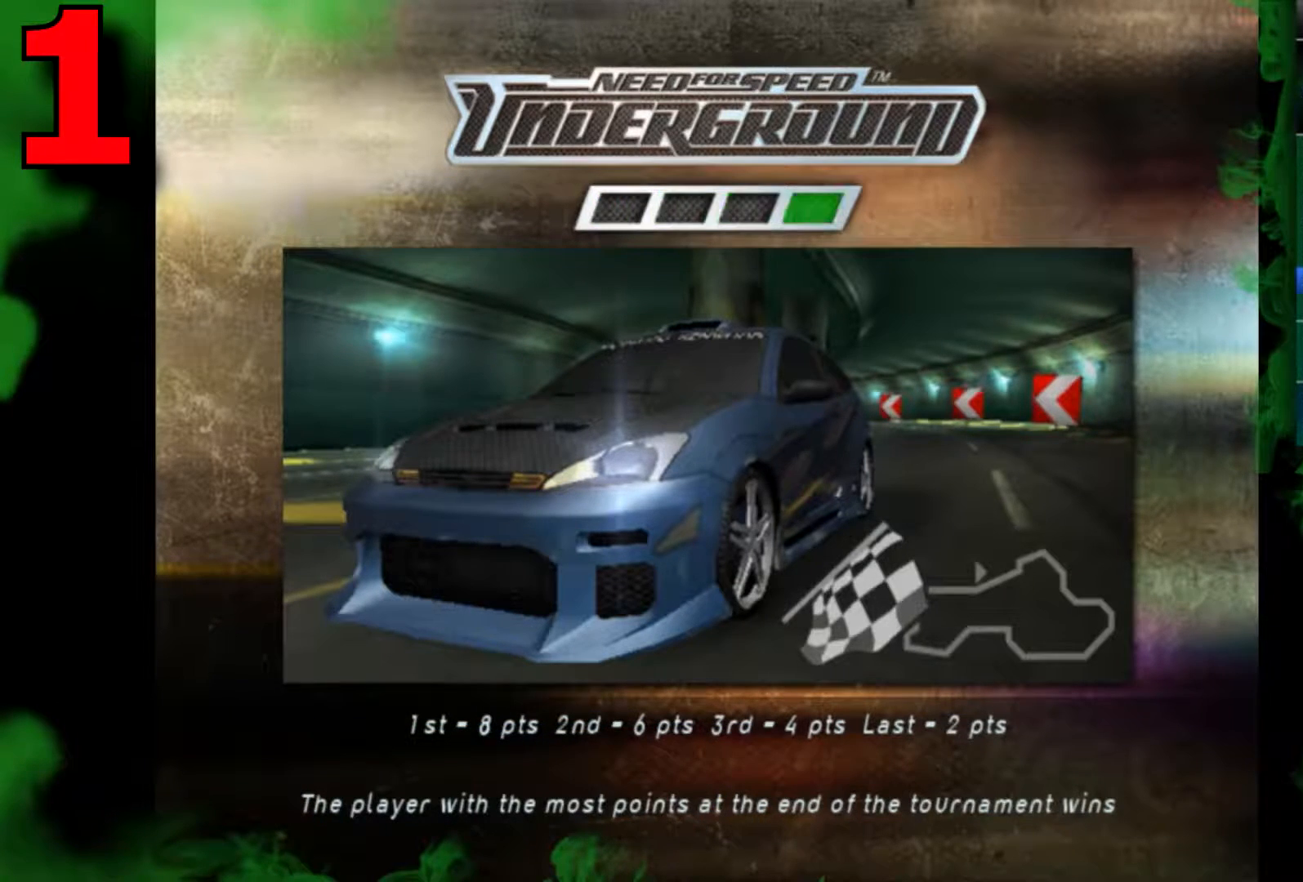
{"buttons": [], "left_stick": "center", "right_stick": "center", "events": [[67, "A", "down"], [134, "A", "up"], [234, "A", "down"], [301, "A", "up"], [434, "A", "down"], [468, "A", "up"]]}
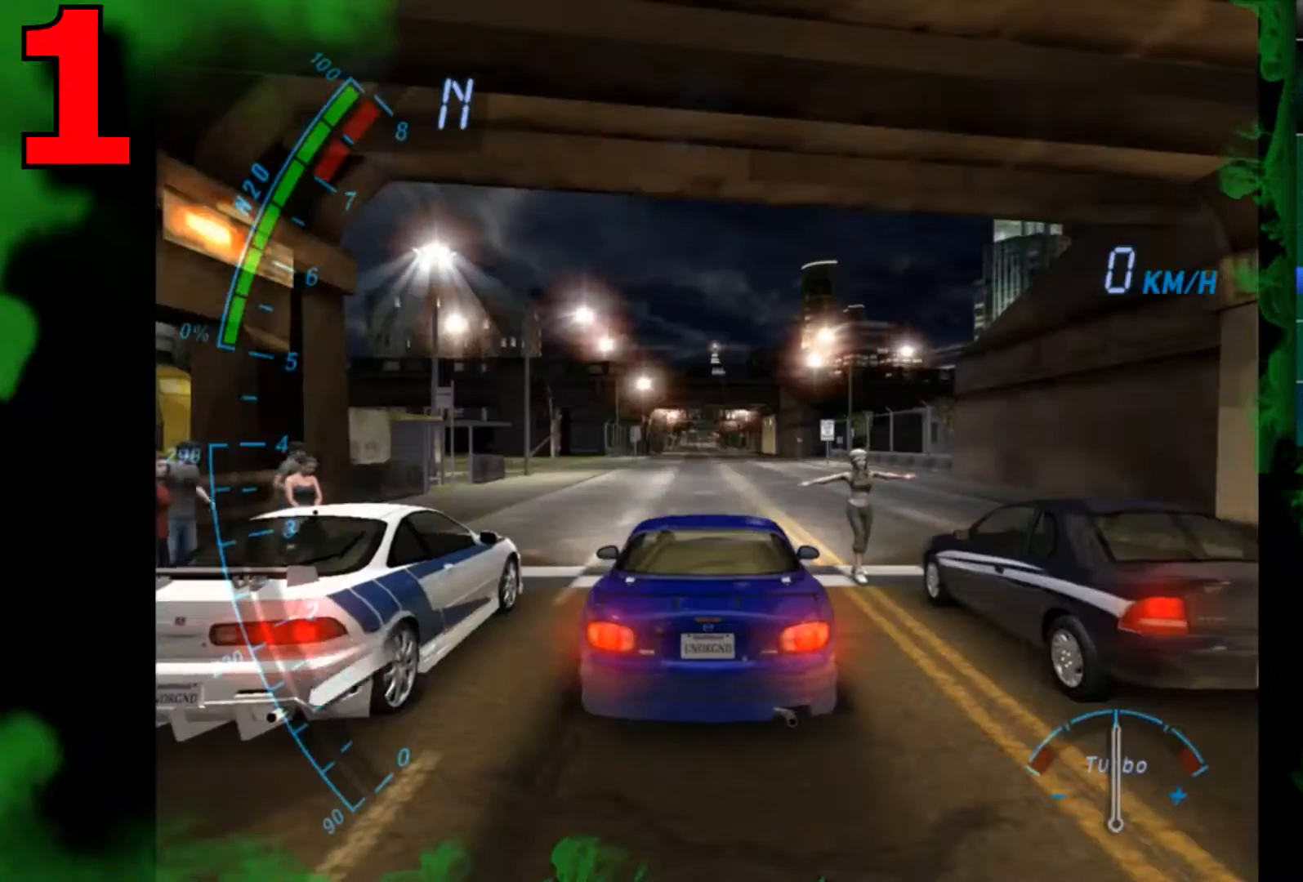
{"buttons": [], "left_stick": "center", "right_stick": "center", "events": [[67, "A", "down"], [167, "A", "up"], [234, "A", "down"], [334, "A", "up"]]}